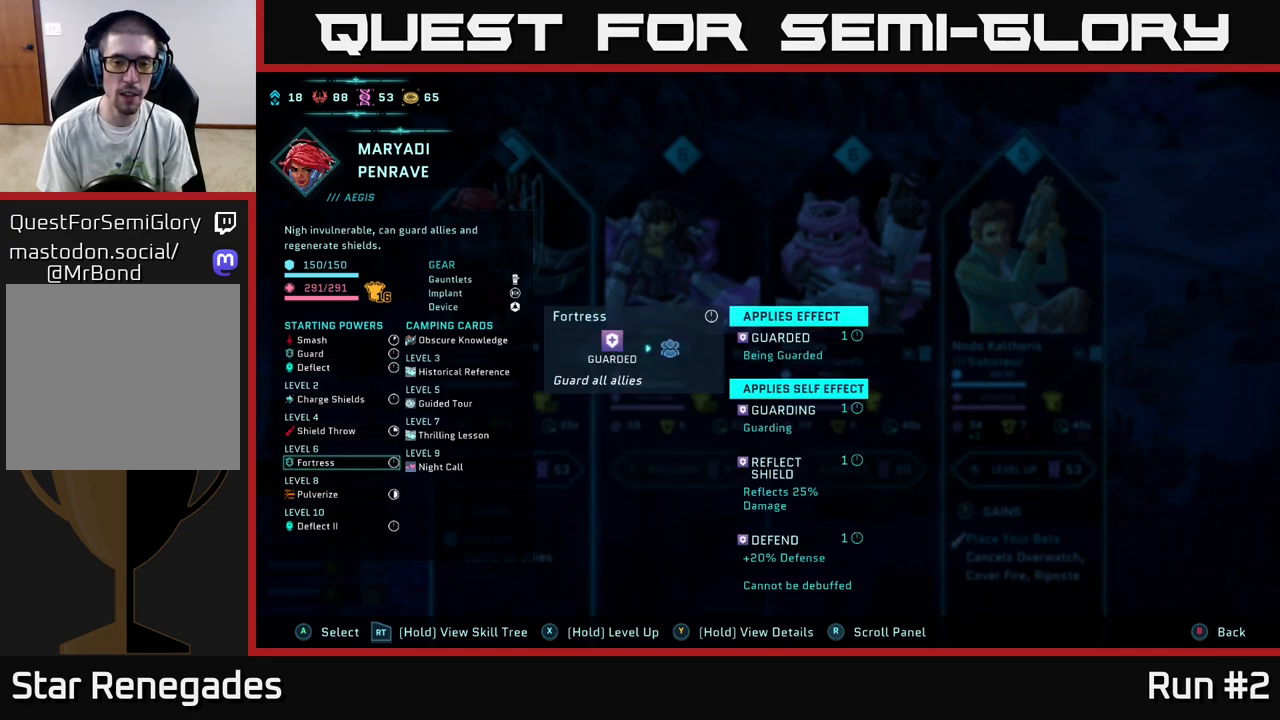
Gameplay with a controller (Xbox layout); each line is a JSON object with the inputs held at the frame after it. "events" lists button and stick changes between this image and that frame as [ms after this image, input, new state], when the widget could be followed in between.
{"buttons": ["R2"], "left_stick": "center", "right_stick": "center", "events": []}
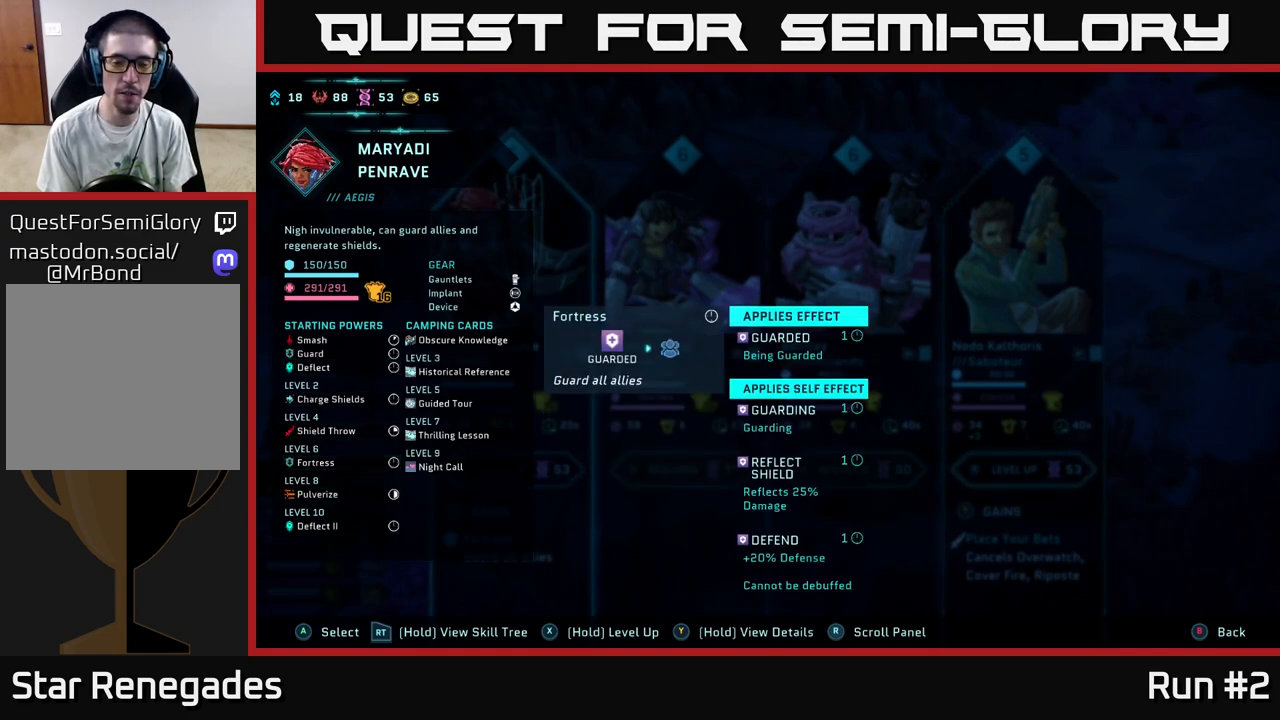
{"buttons": ["R2"], "left_stick": "center", "right_stick": "center", "events": []}
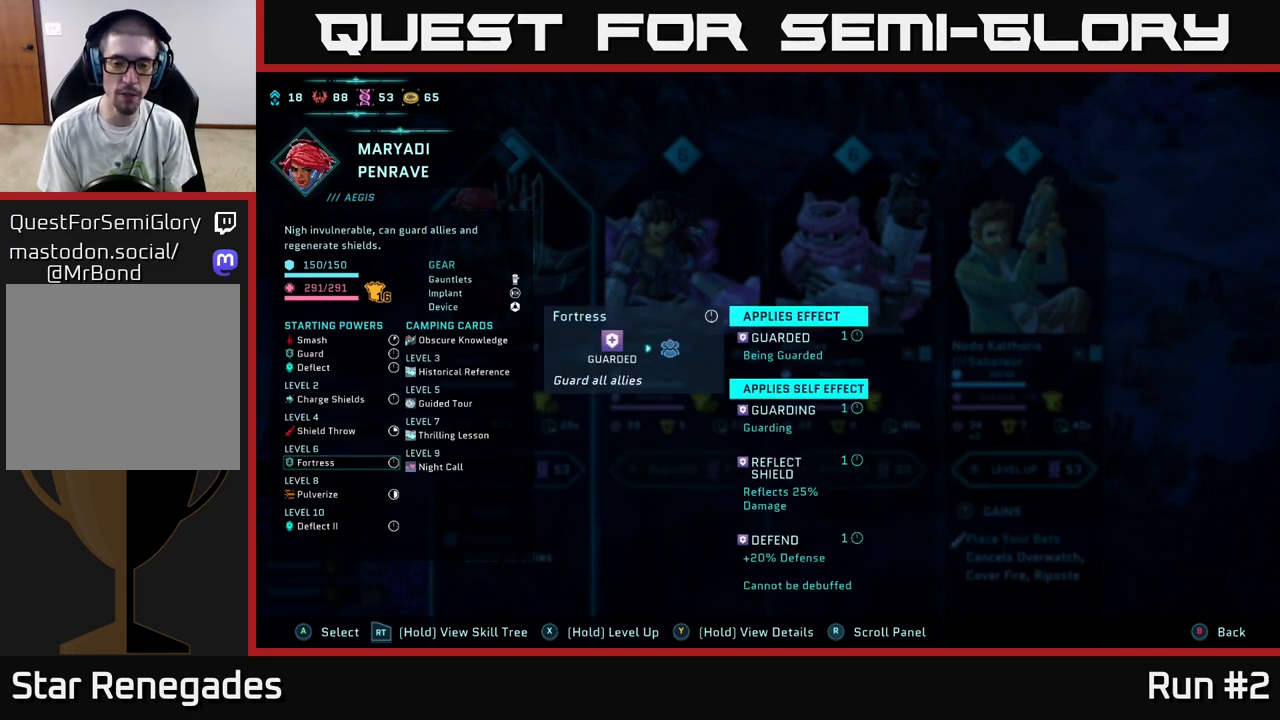
{"buttons": ["R2"], "left_stick": "center", "right_stick": "center", "events": []}
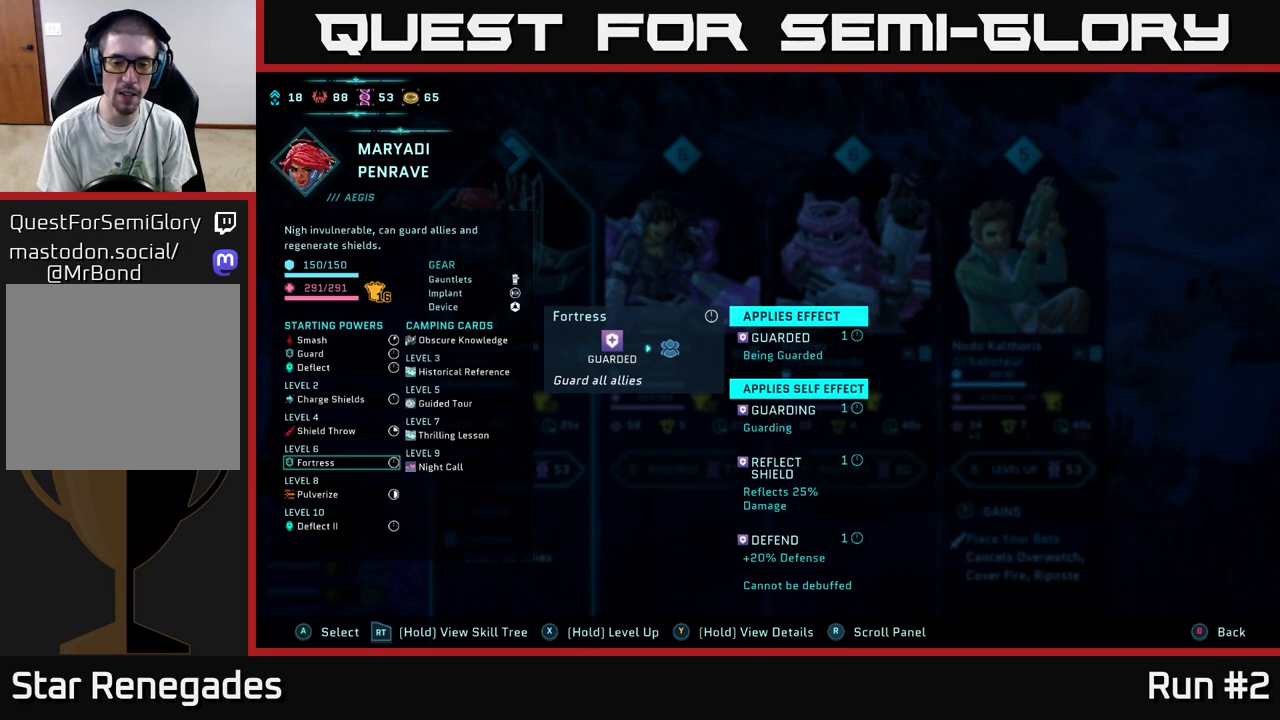
{"buttons": ["R2"], "left_stick": "center", "right_stick": "center", "events": []}
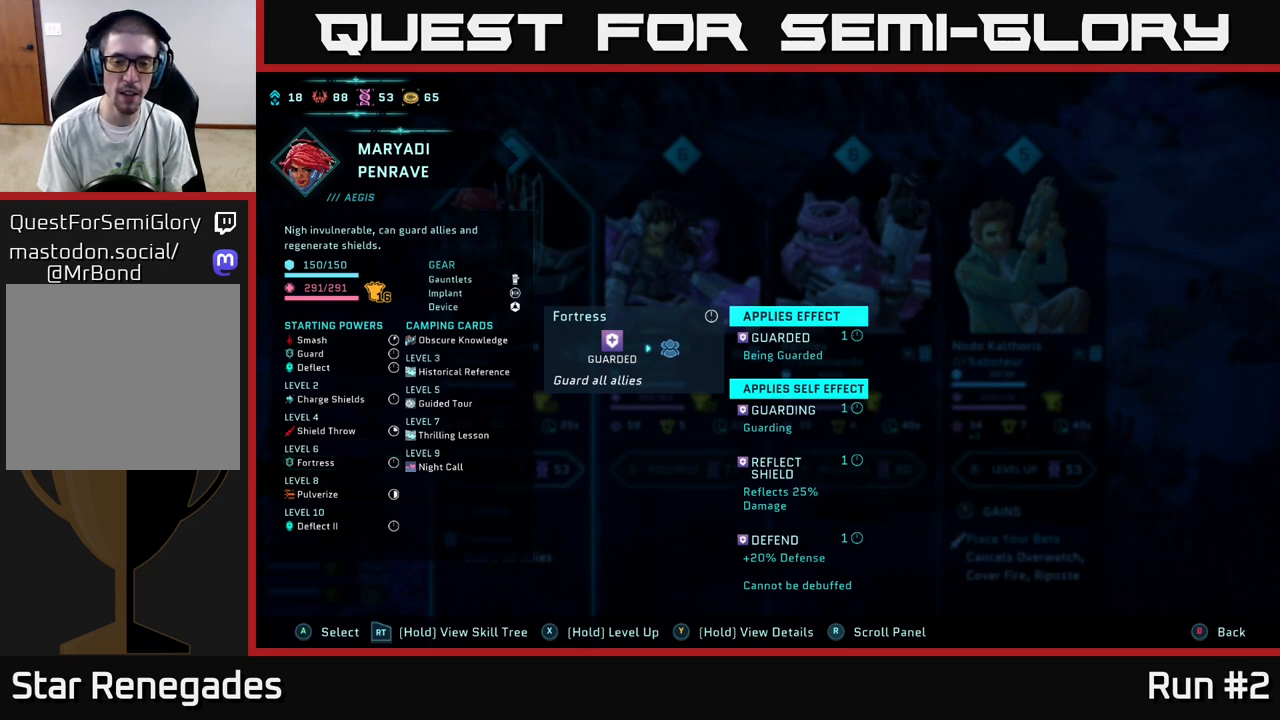
{"buttons": ["R2"], "left_stick": "center", "right_stick": "center", "events": []}
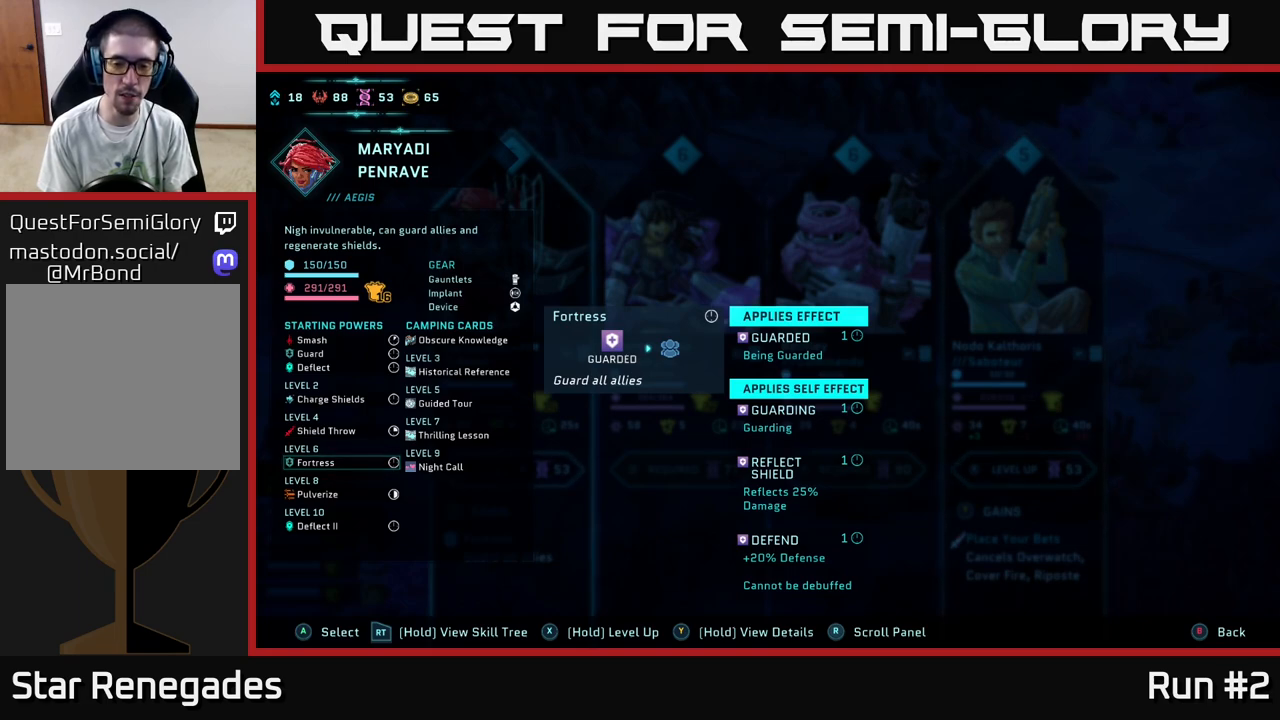
{"buttons": ["R2"], "left_stick": "center", "right_stick": "center", "events": []}
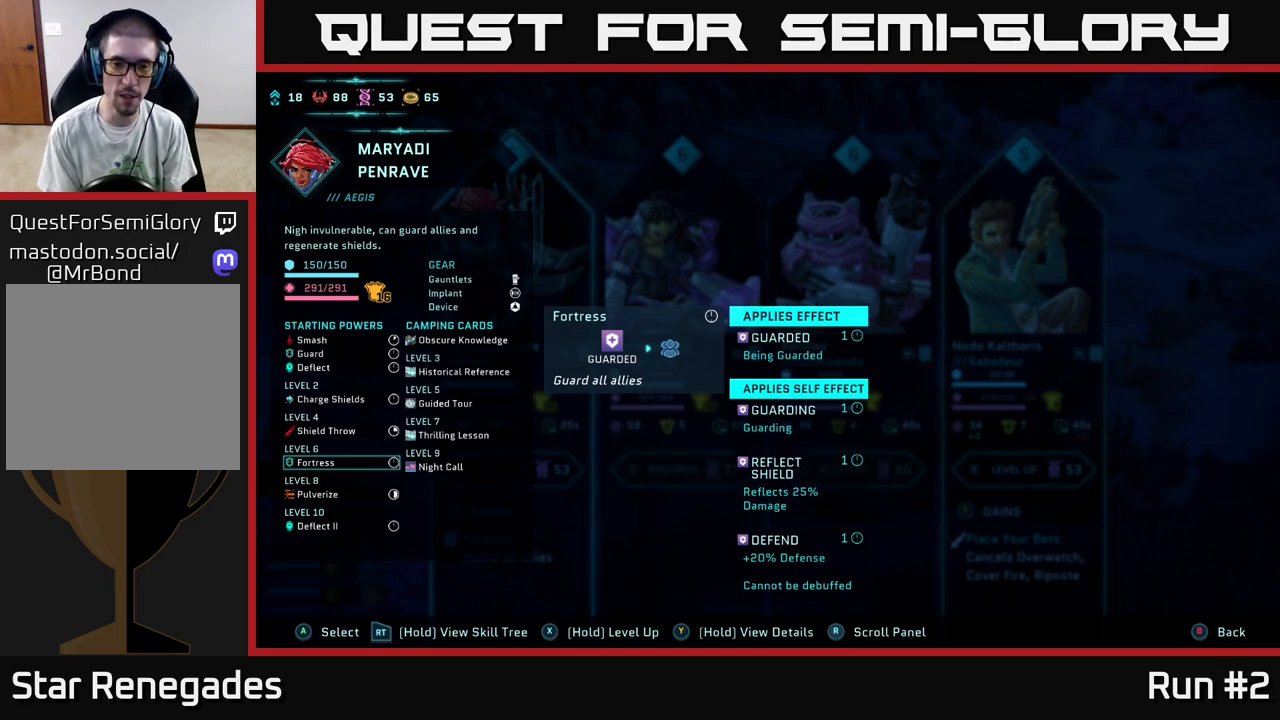
{"buttons": ["R2"], "left_stick": "center", "right_stick": "center", "events": []}
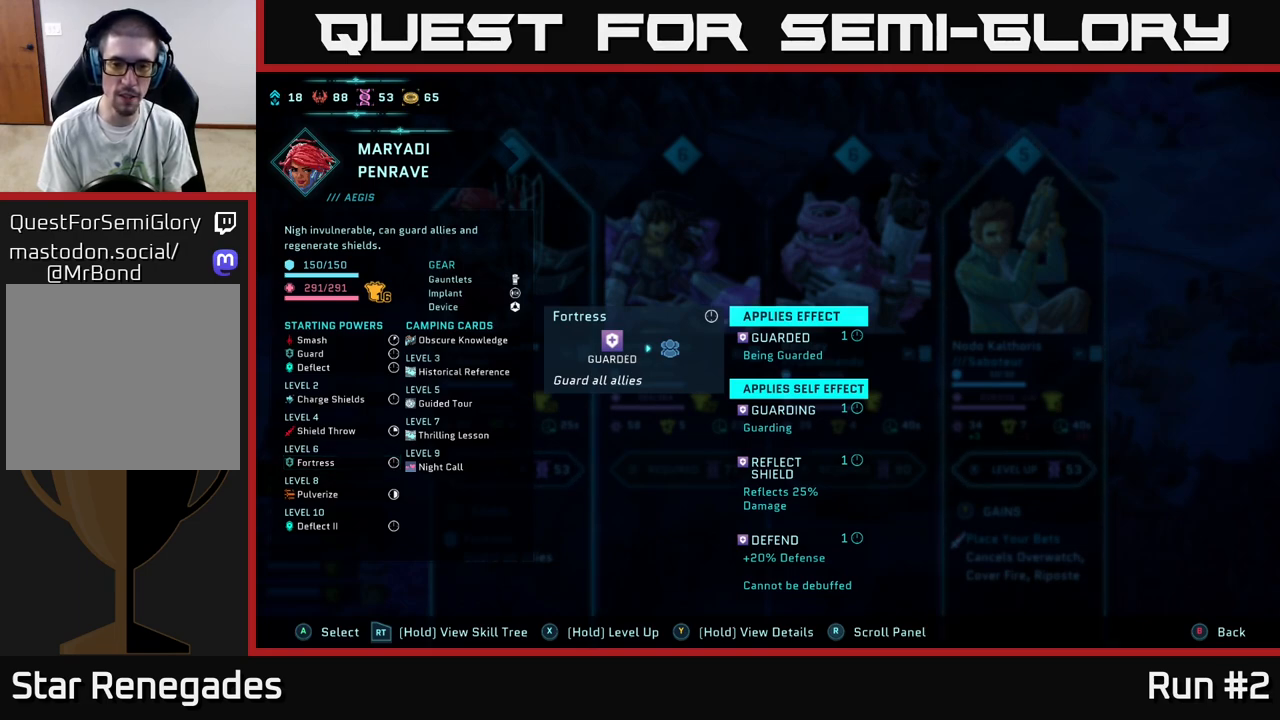
{"buttons": ["R2"], "left_stick": "center", "right_stick": "center", "events": []}
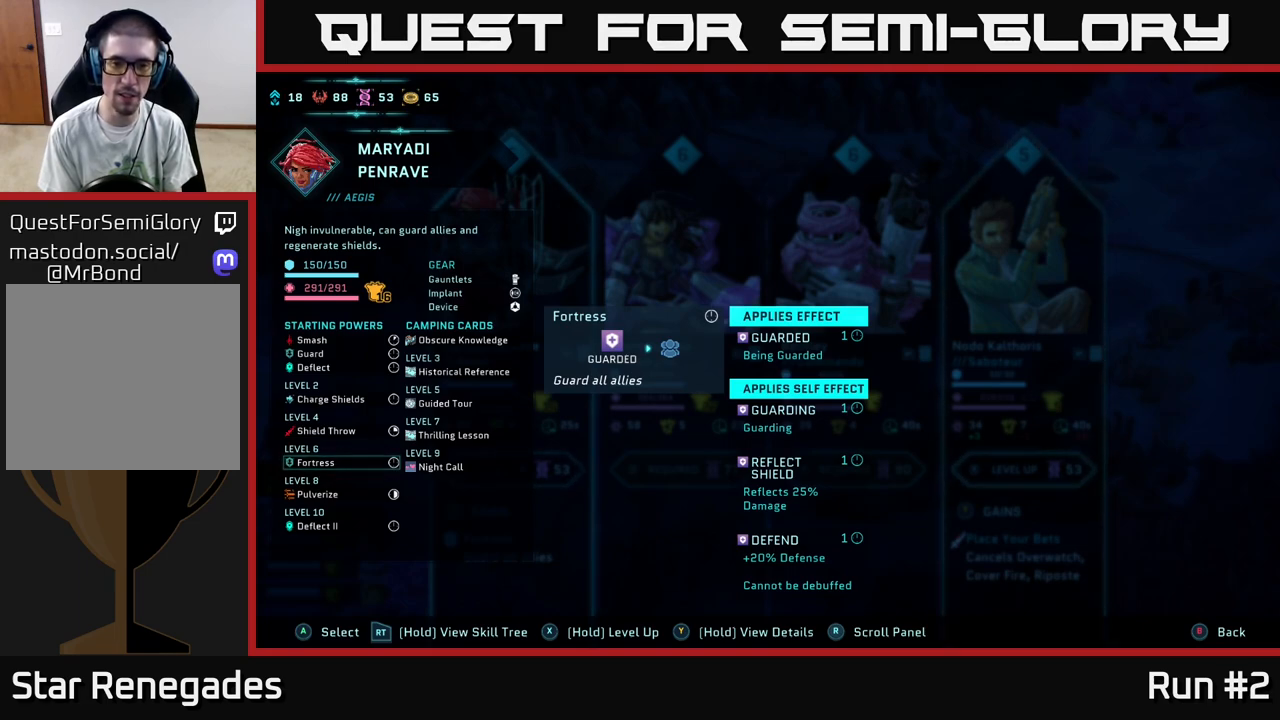
{"buttons": ["R2"], "left_stick": "center", "right_stick": "center", "events": []}
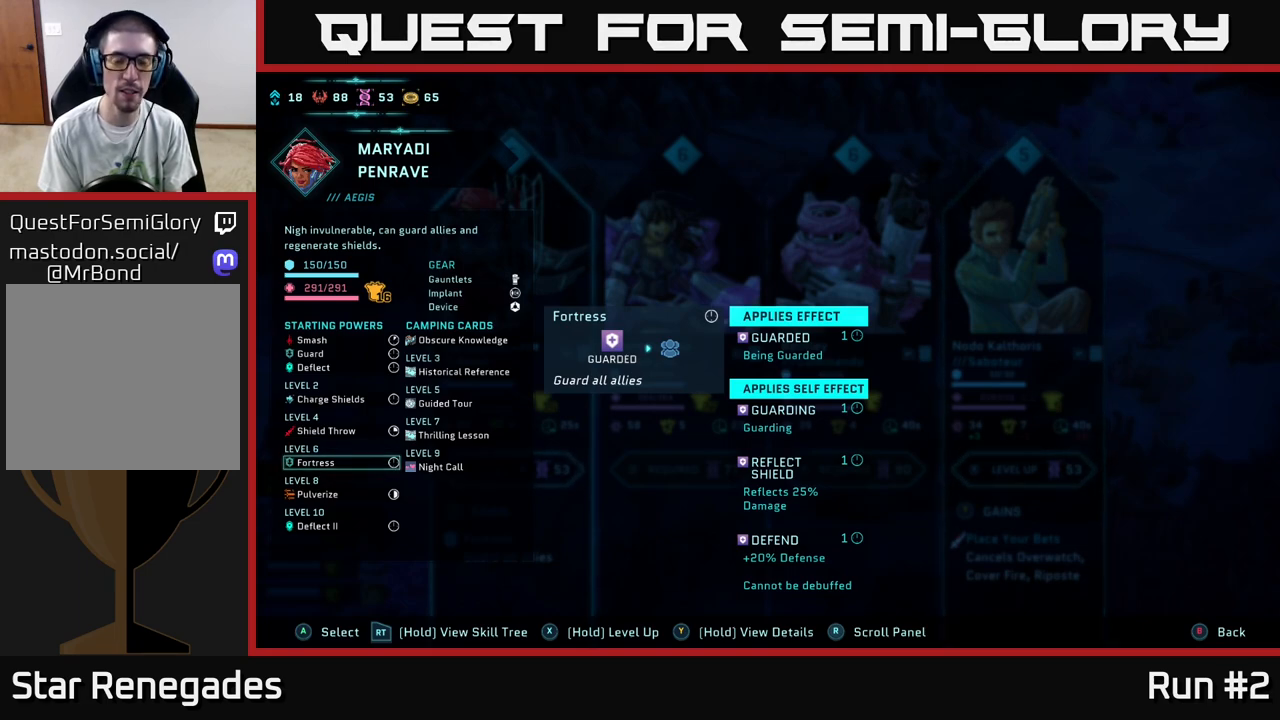
{"buttons": ["R2"], "left_stick": "center", "right_stick": "center", "events": []}
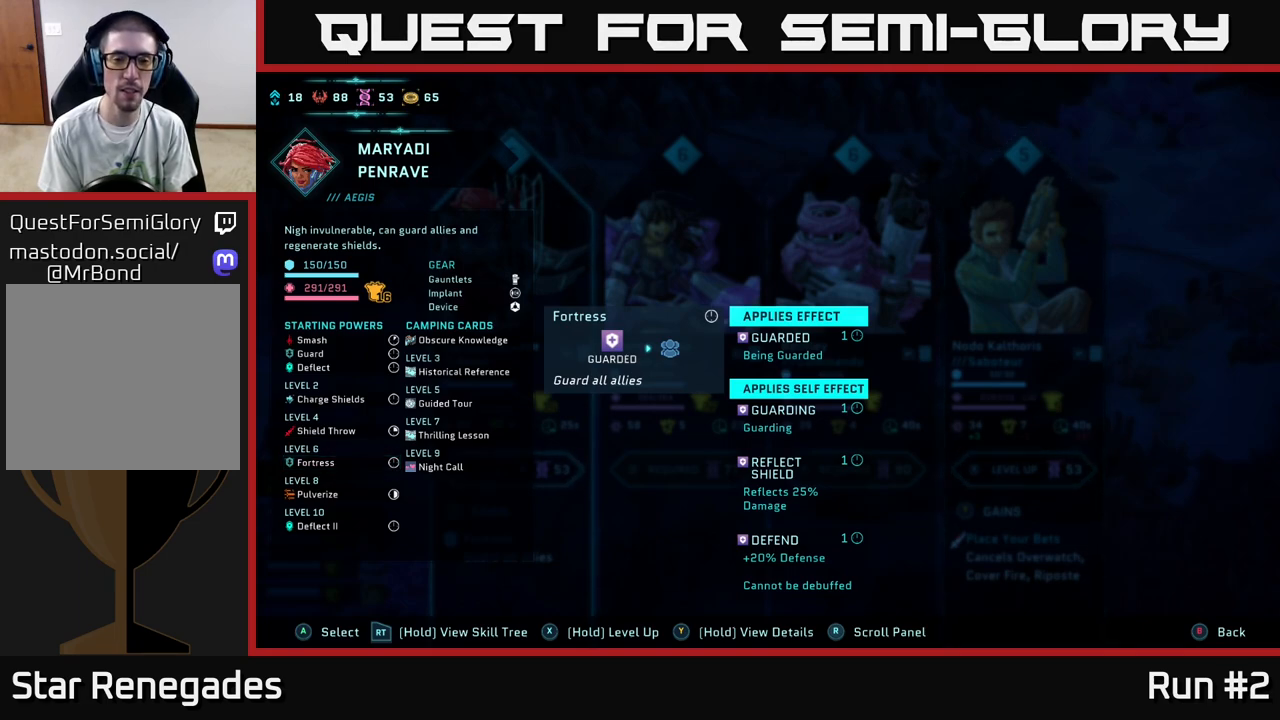
{"buttons": ["R2"], "left_stick": "center", "right_stick": "center", "events": []}
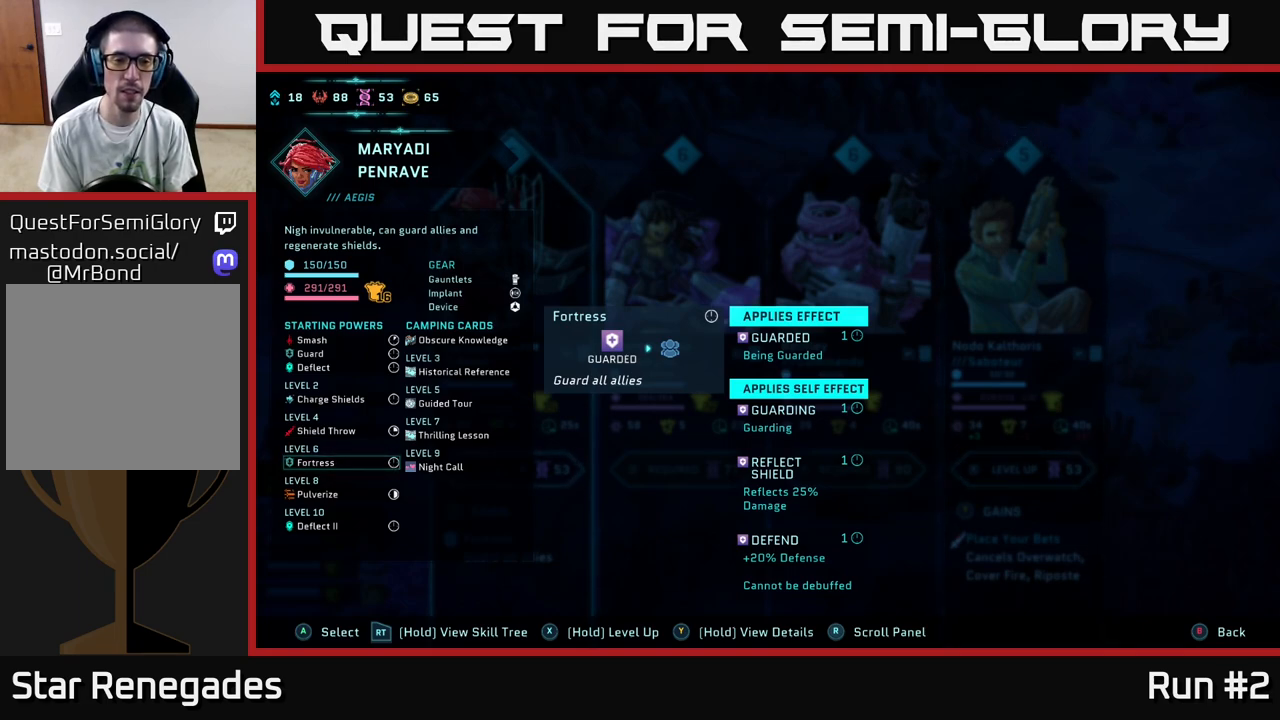
{"buttons": ["R2"], "left_stick": "center", "right_stick": "center", "events": []}
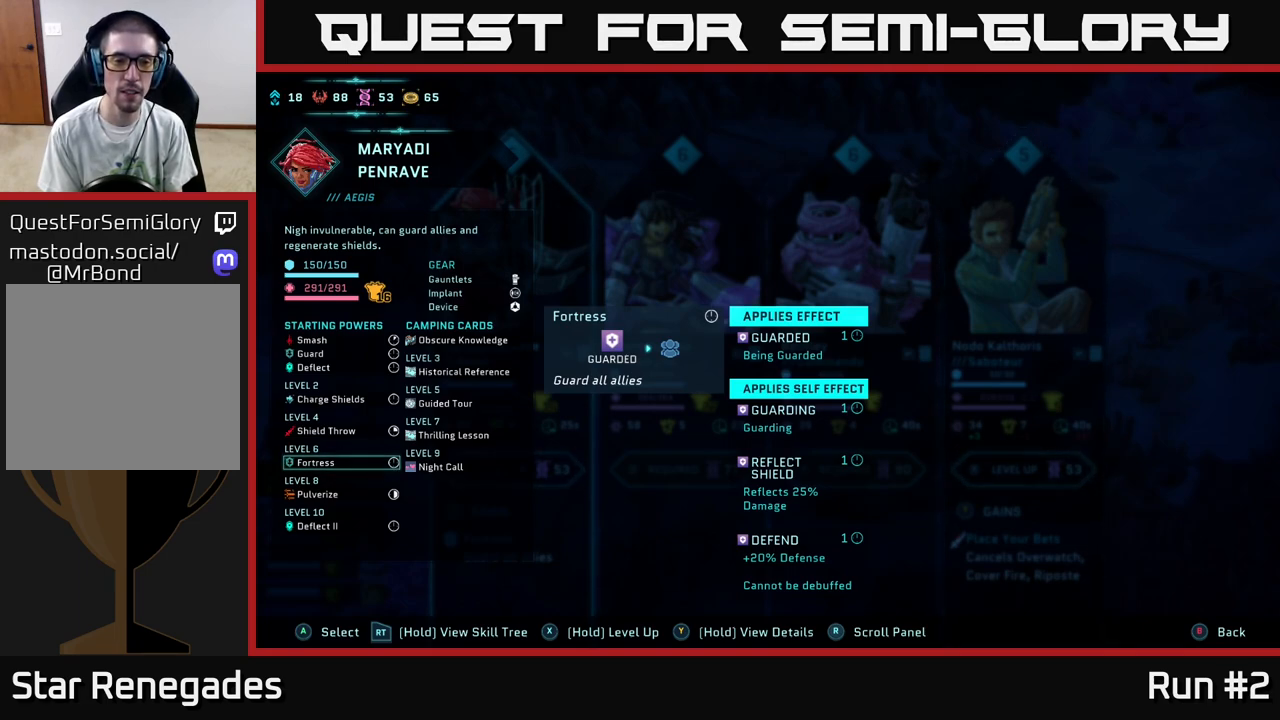
{"buttons": ["R2"], "left_stick": "center", "right_stick": "center", "events": []}
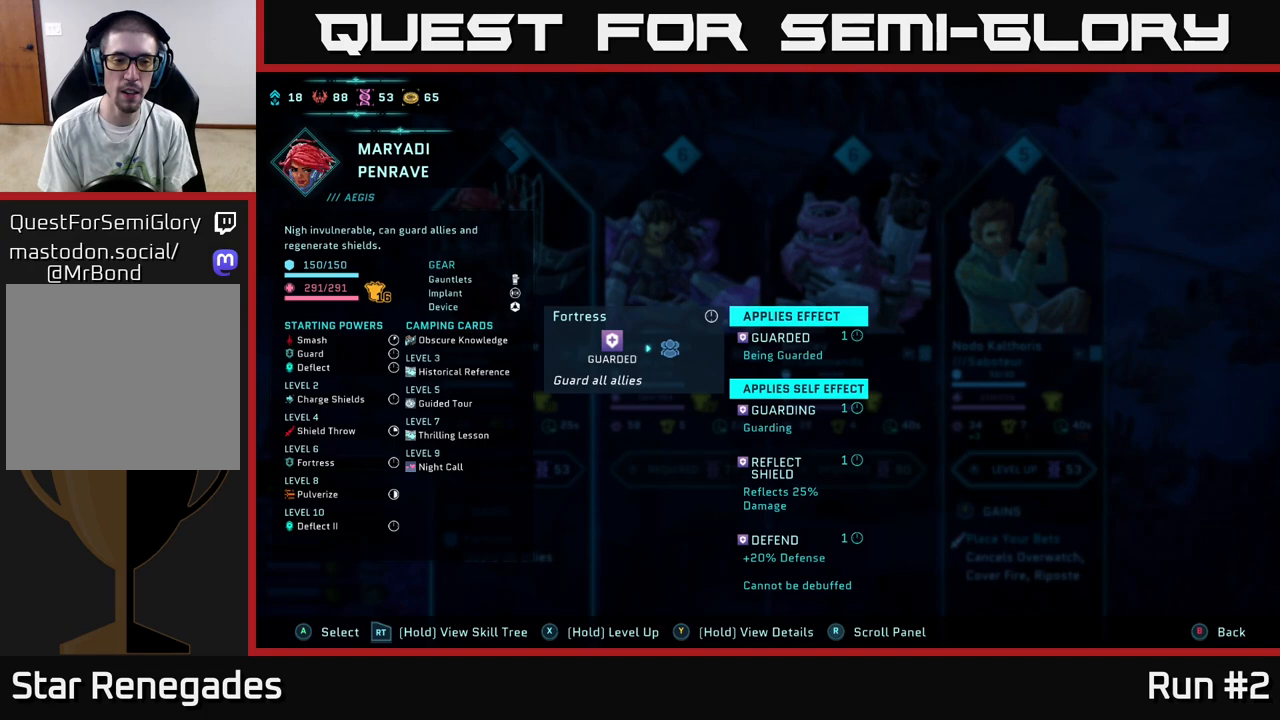
{"buttons": ["R2"], "left_stick": "center", "right_stick": "center", "events": []}
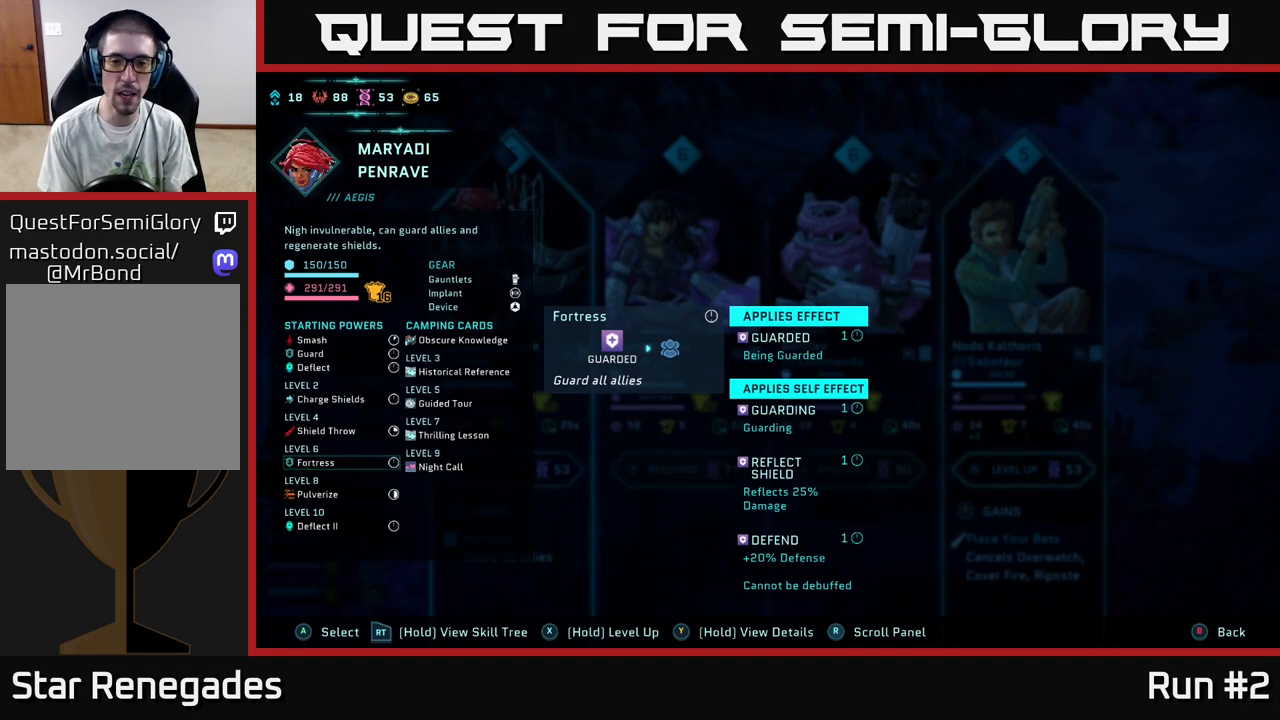
{"buttons": ["R2"], "left_stick": "center", "right_stick": "center", "events": []}
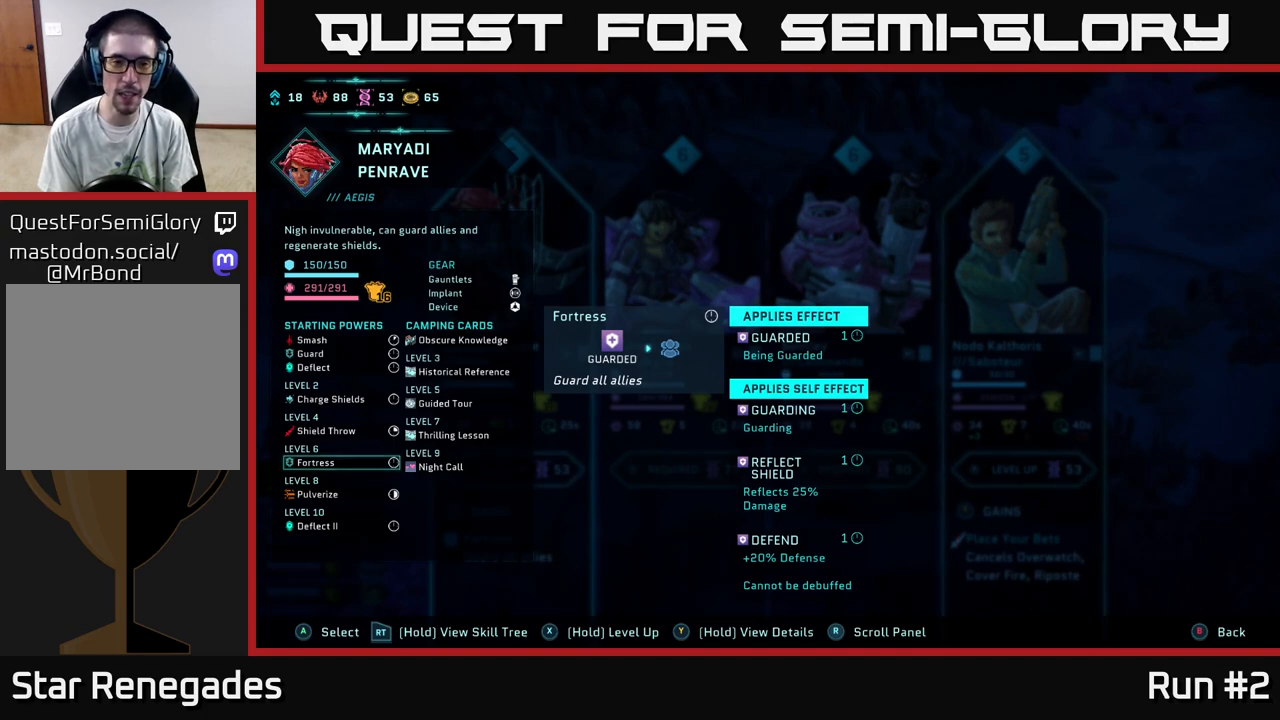
{"buttons": [], "left_stick": "center", "right_stick": "center", "events": [[467, "R2", "up"]]}
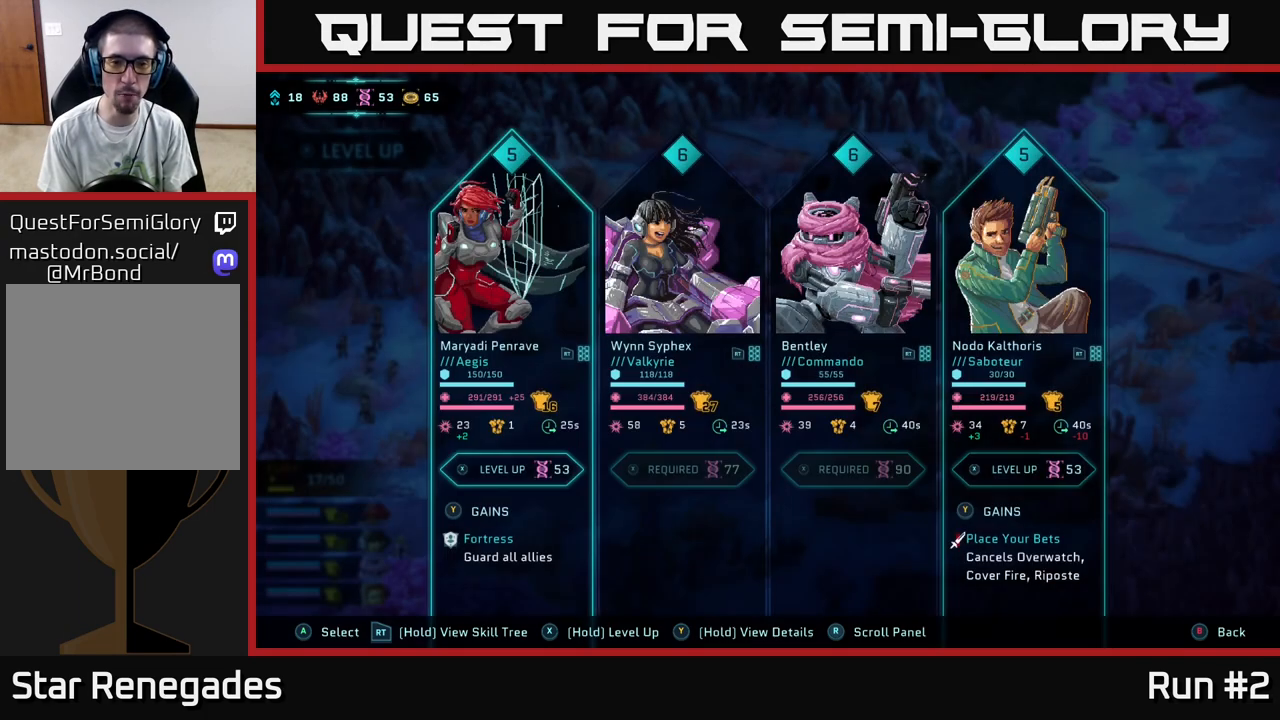
{"buttons": [], "left_stick": "center", "right_stick": "center", "events": []}
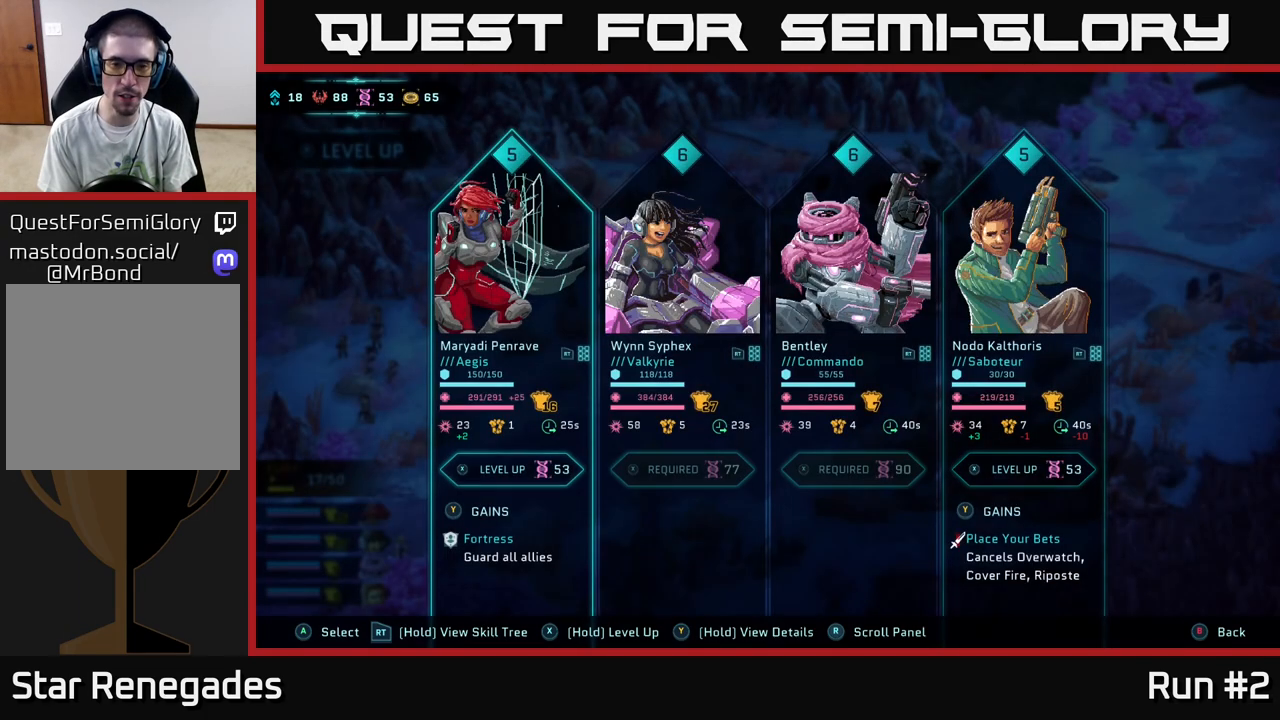
{"buttons": ["R2"], "left_stick": "center", "right_stick": "center", "events": [[383, "R2", "down"]]}
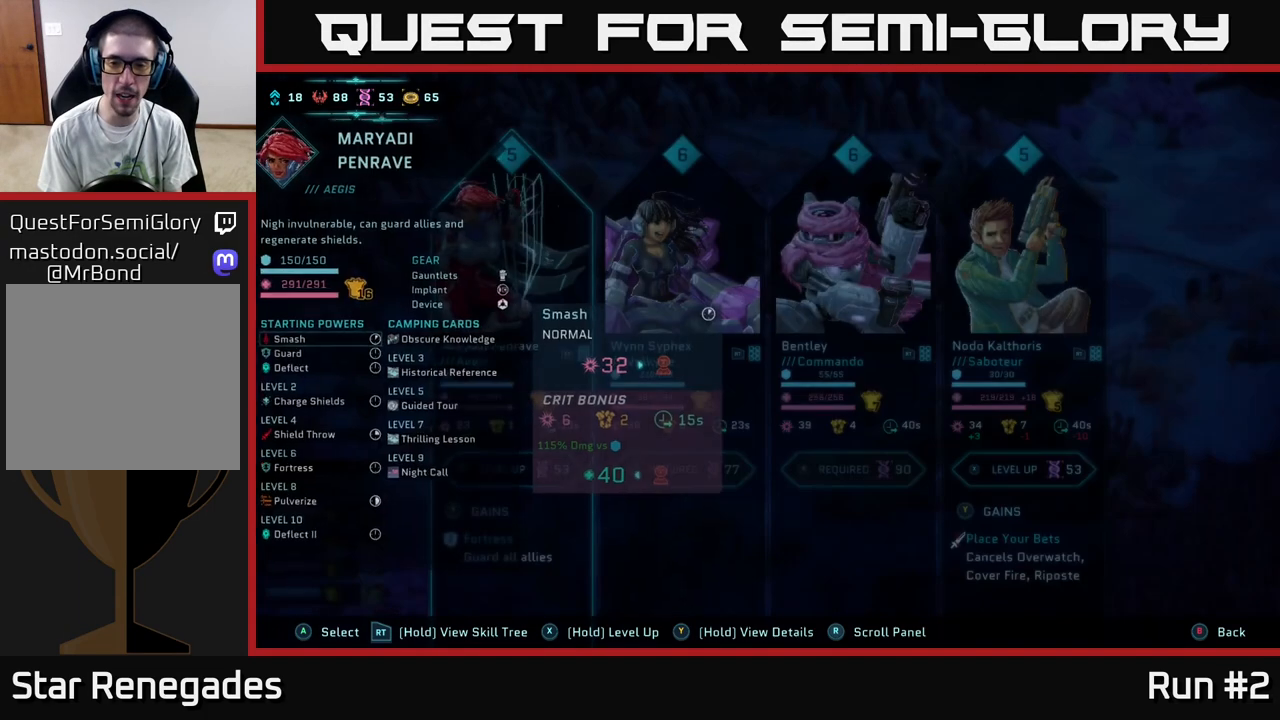
{"buttons": ["R2"], "left_stick": "center", "right_stick": "center", "events": [[333, "DPAD_RIGHT", "down"], [433, "DPAD_RIGHT", "up"]]}
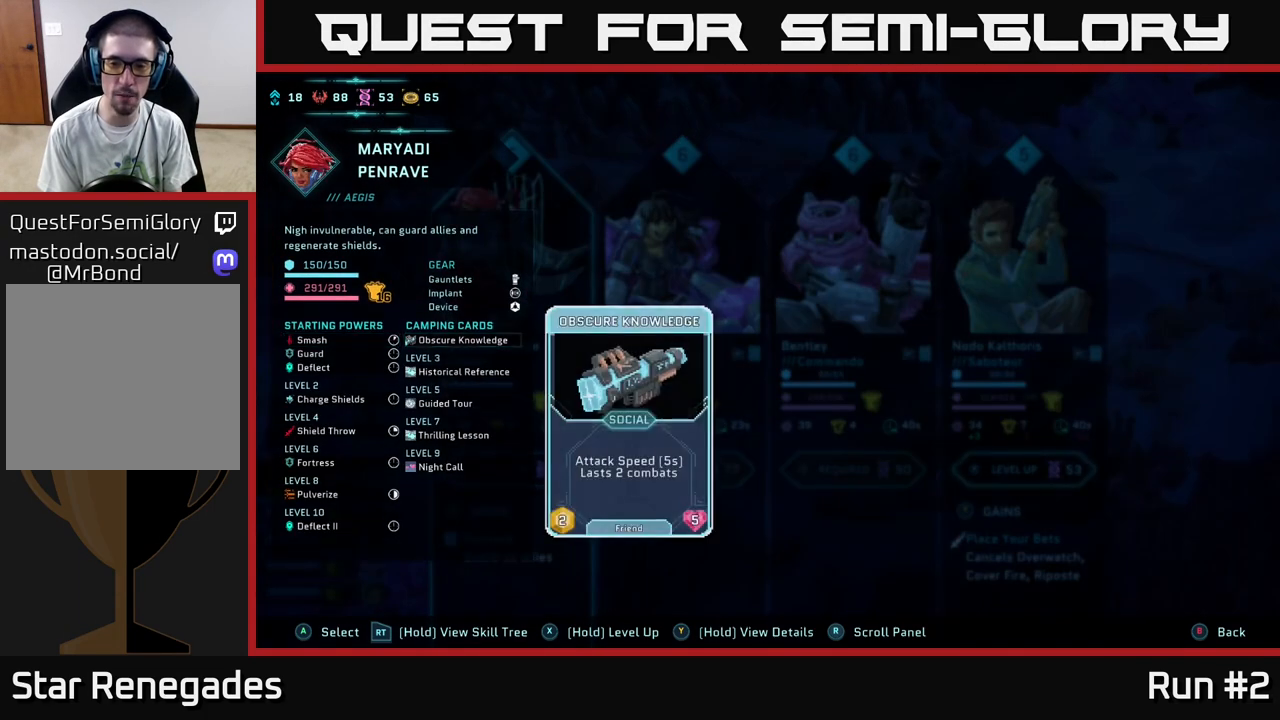
{"buttons": [], "left_stick": "center", "right_stick": "center", "events": [[50, "DPAD_RIGHT", "down"], [150, "DPAD_RIGHT", "up"], [400, "R2", "up"]]}
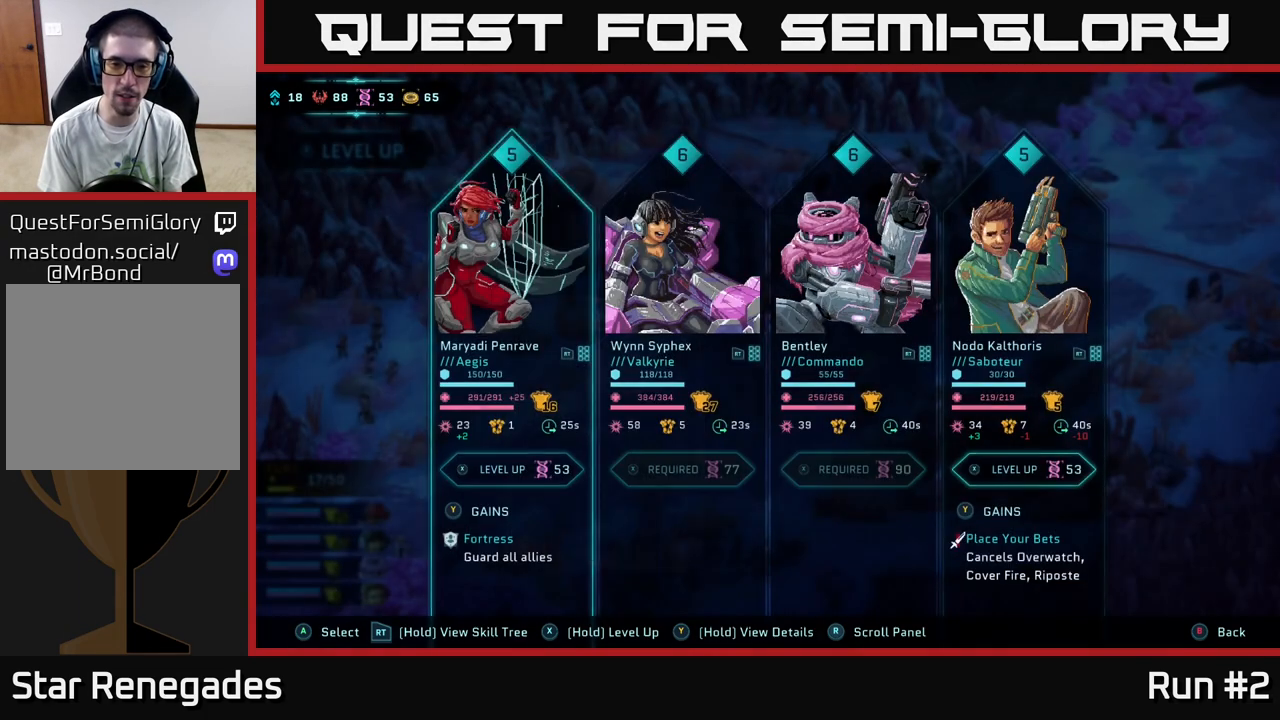
{"buttons": [], "left_stick": "center", "right_stick": "center", "events": [[117, "DPAD_RIGHT", "down"], [200, "DPAD_RIGHT", "up"], [333, "DPAD_RIGHT", "down"], [417, "DPAD_RIGHT", "up"]]}
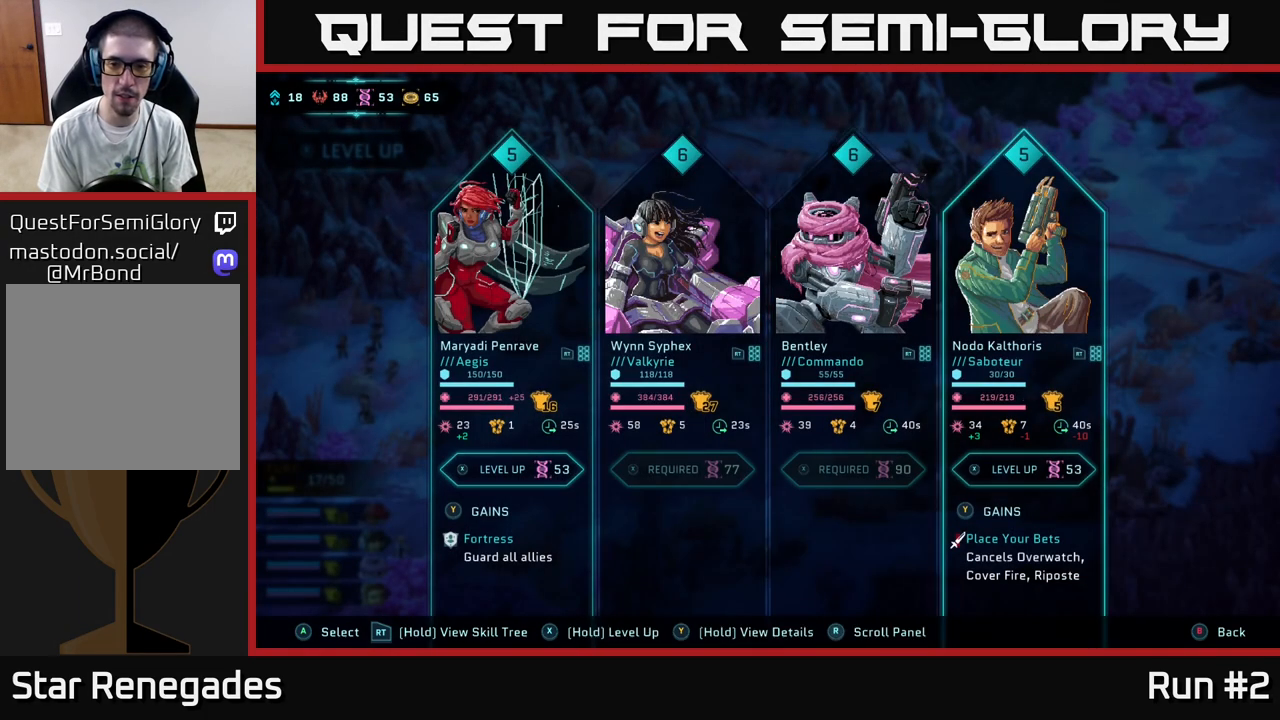
{"buttons": [], "left_stick": "center", "right_stick": "center", "events": [[17, "DPAD_RIGHT", "down"], [117, "DPAD_RIGHT", "up"]]}